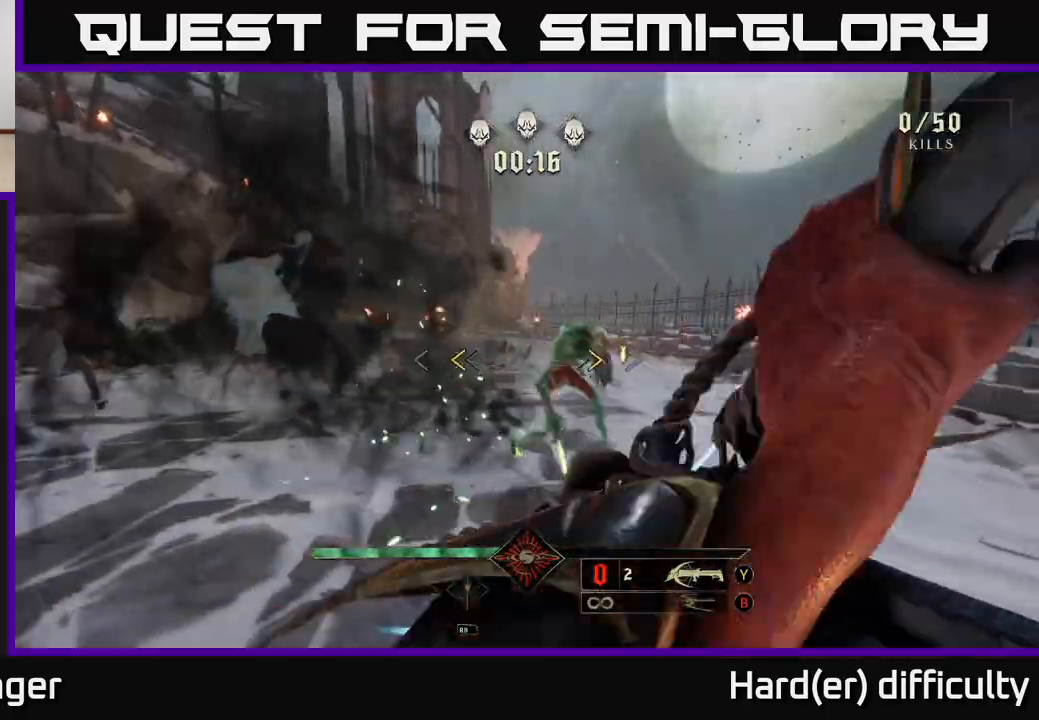
Gameplay with a controller (Xbox layout); each line is a JSON object with the inputs held at the frame after it. "events" lists button and stick changes between this image and that frame as [ms after this image, input, new state], when the widget could be followed in between.
{"buttons": [], "left_stick": "down-left", "right_stick": "down-right", "events": [[67, "A", "up"], [133, "X", "down"], [200, "X", "up"], [333, "right_stick", "down-right"]]}
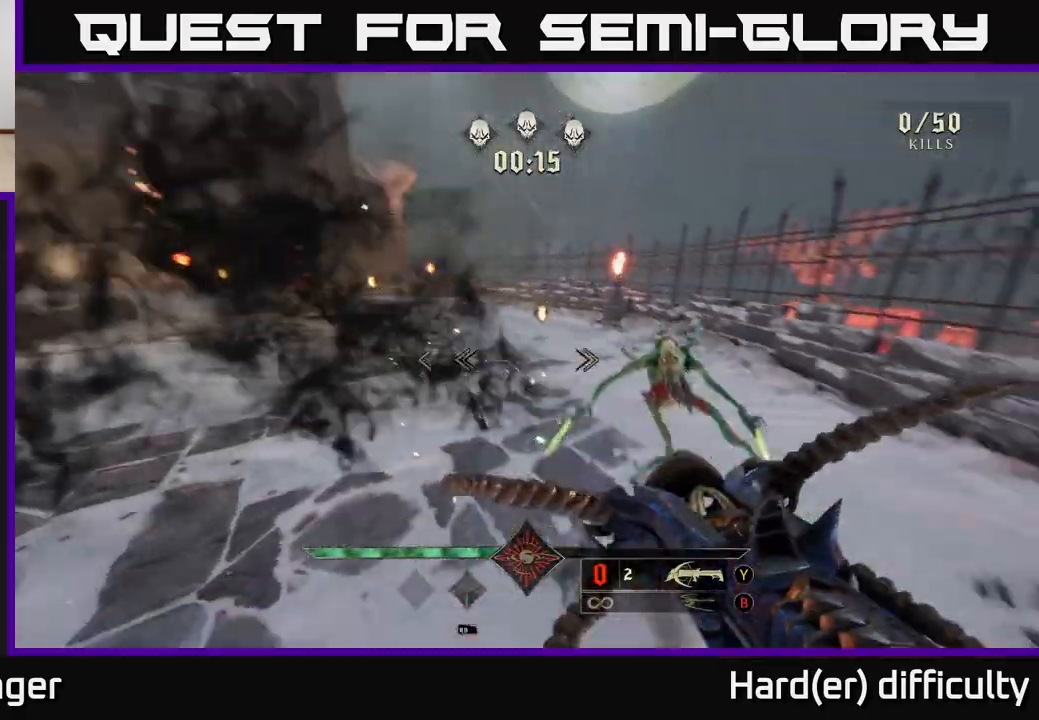
{"buttons": [], "left_stick": "down", "right_stick": "center", "events": [[100, "R2", "down"], [167, "right_stick", "right"], [200, "R2", "up"], [267, "right_stick", "up-right"], [350, "left_stick", "down"], [383, "right_stick", "center"]]}
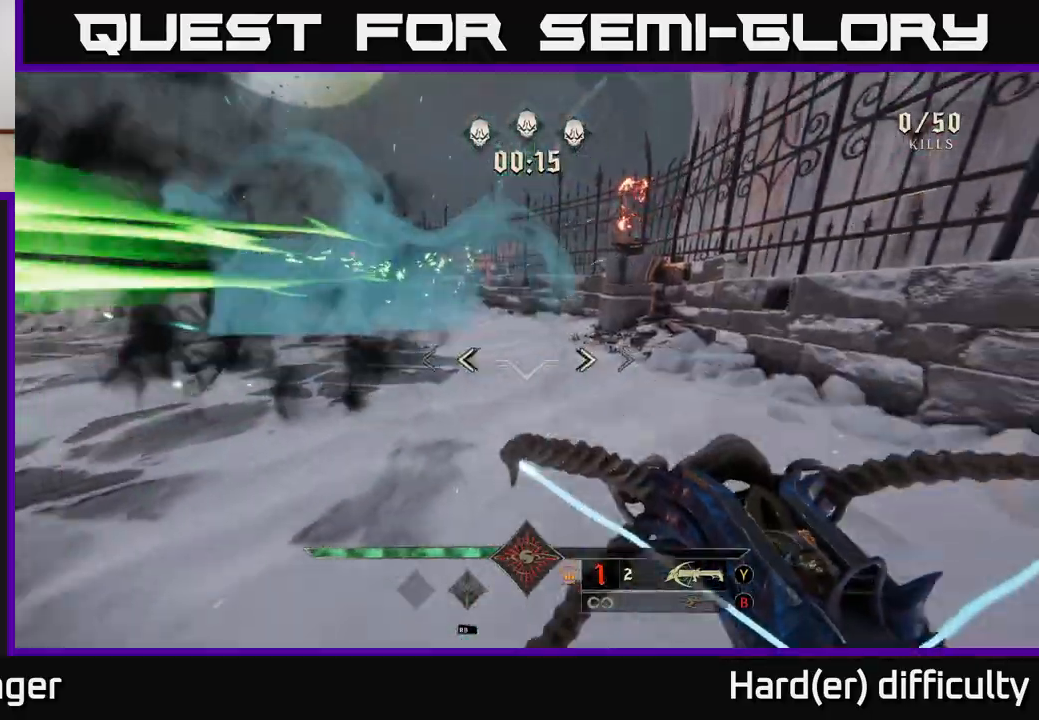
{"buttons": ["A"], "left_stick": "down-left", "right_stick": "center", "events": [[17, "right_stick", "down-left"], [83, "R2", "down"], [150, "right_stick", "left"], [250, "R2", "up"], [283, "left_stick", "down-left"], [283, "right_stick", "center"], [400, "A", "down"]]}
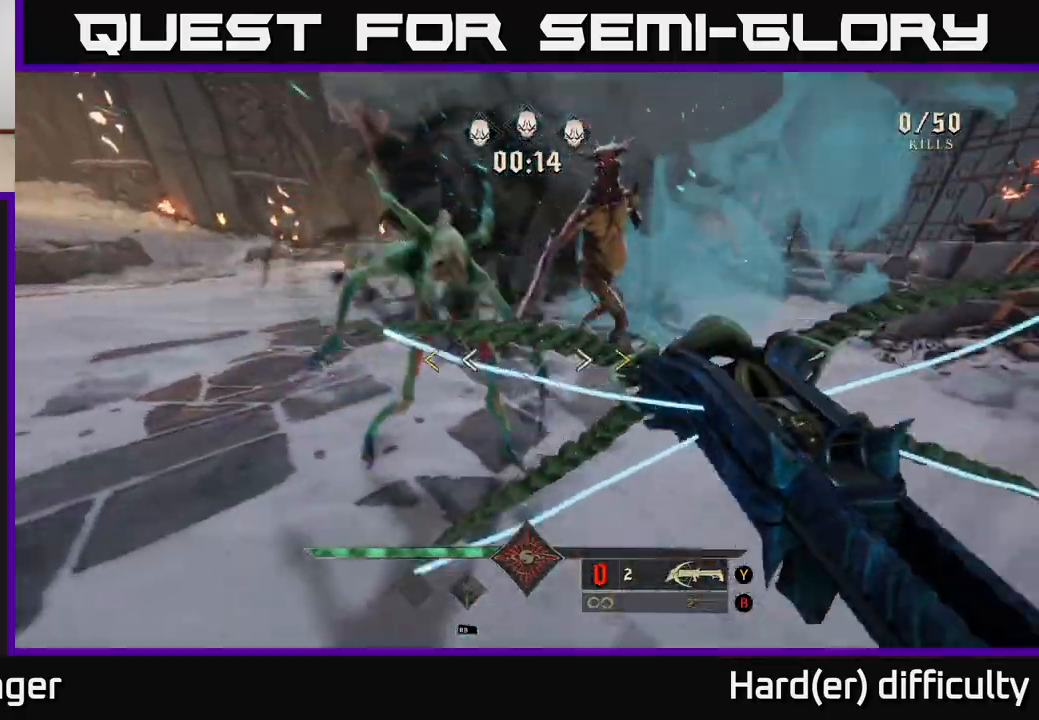
{"buttons": ["X"], "left_stick": "down-left", "right_stick": "center", "events": [[100, "A", "up"], [167, "A", "down"], [333, "A", "up"], [467, "X", "down"]]}
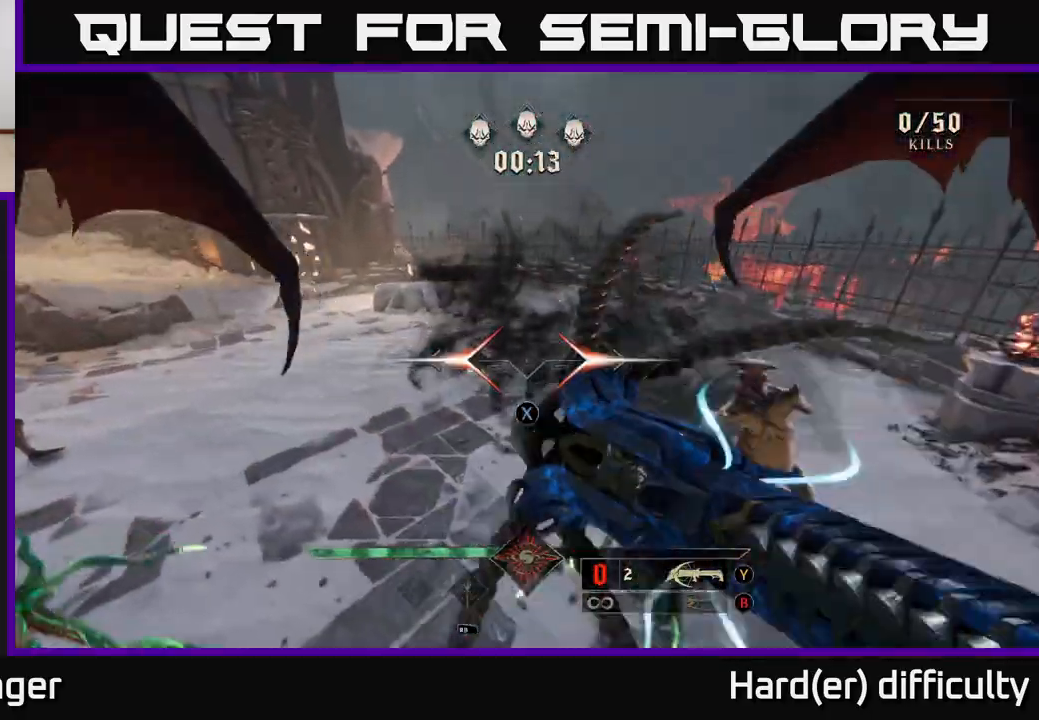
{"buttons": ["R2"], "left_stick": "down-left", "right_stick": "down-right", "events": [[67, "X", "up"], [200, "right_stick", "down-right"], [450, "R2", "down"]]}
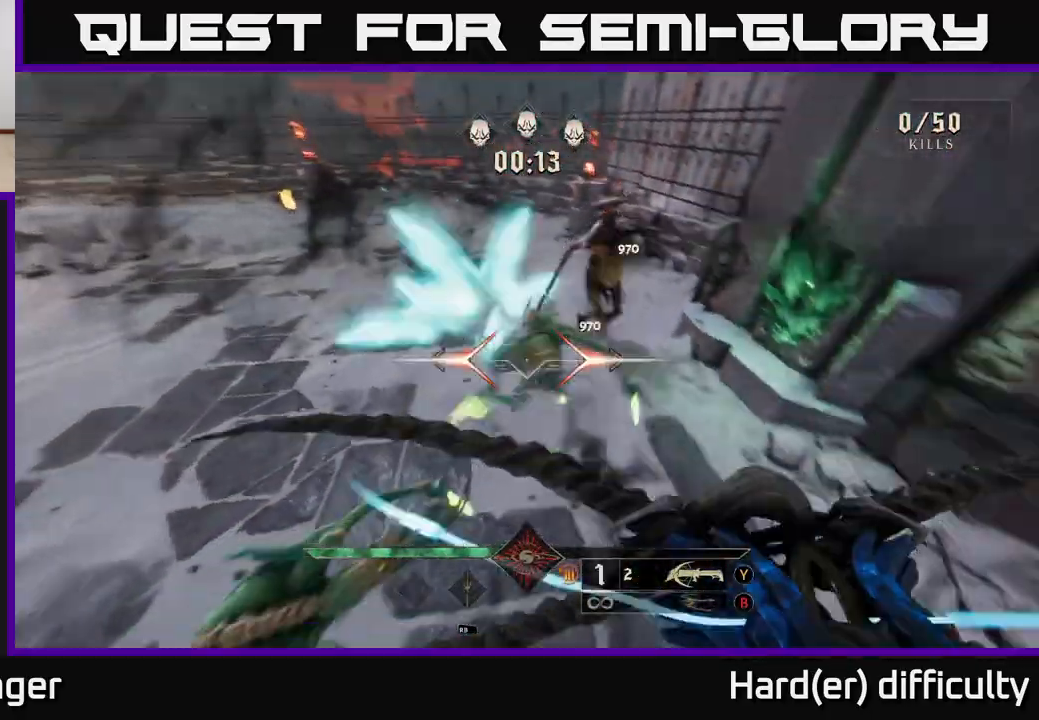
{"buttons": [], "left_stick": "down-left", "right_stick": "center", "events": [[67, "R2", "up"], [67, "right_stick", "up-right"], [117, "right_stick", "up"], [167, "left_stick", "down"], [317, "left_stick", "down-left"], [400, "R2", "down"], [400, "right_stick", "left"], [483, "right_stick", "center"], [500, "R2", "up"]]}
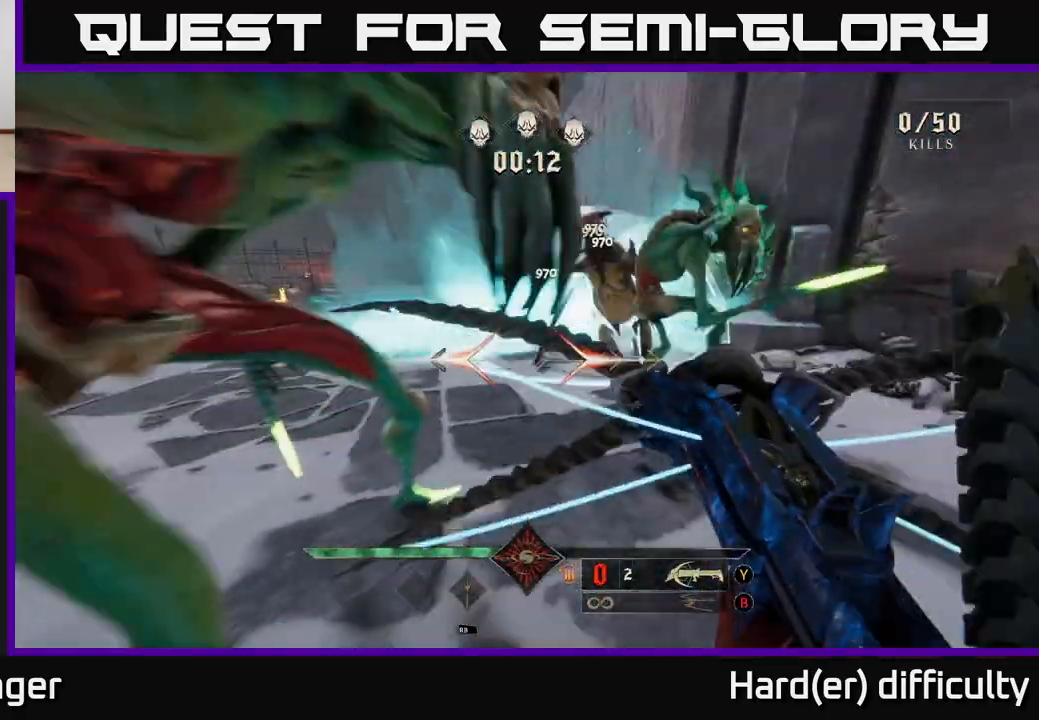
{"buttons": ["A"], "left_stick": "down-left", "right_stick": "center", "events": [[117, "right_stick", "down-right"], [317, "right_stick", "center"], [367, "A", "down"]]}
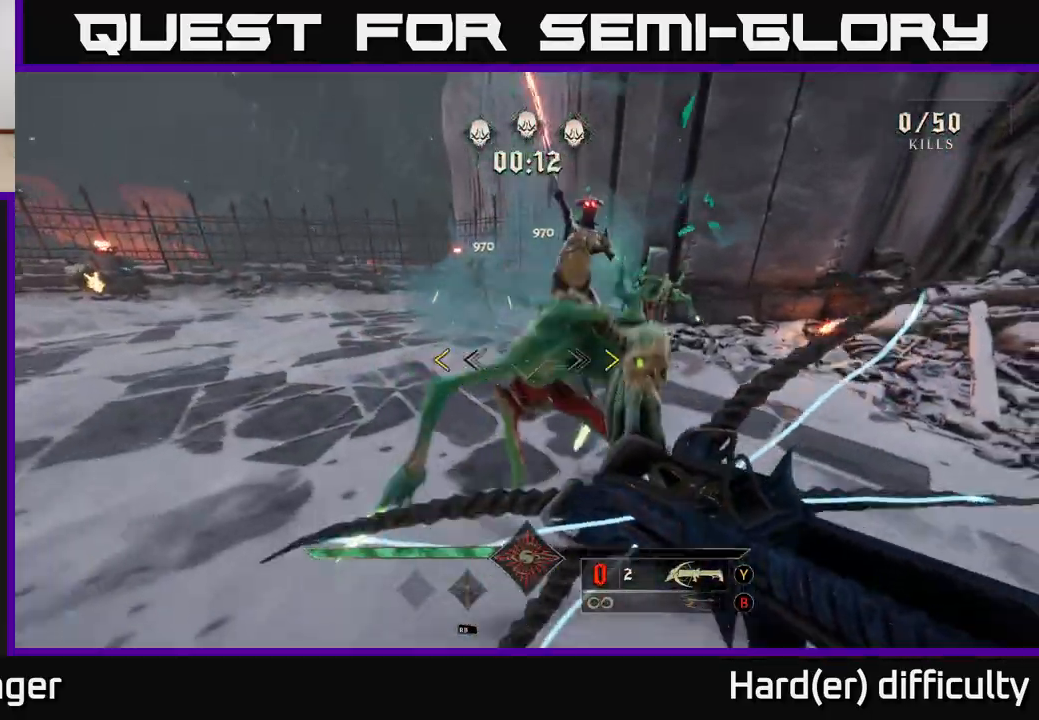
{"buttons": [], "left_stick": "down-left", "right_stick": "center", "events": [[33, "A", "up"], [83, "A", "down"], [333, "A", "up"], [333, "X", "down"], [417, "X", "up"]]}
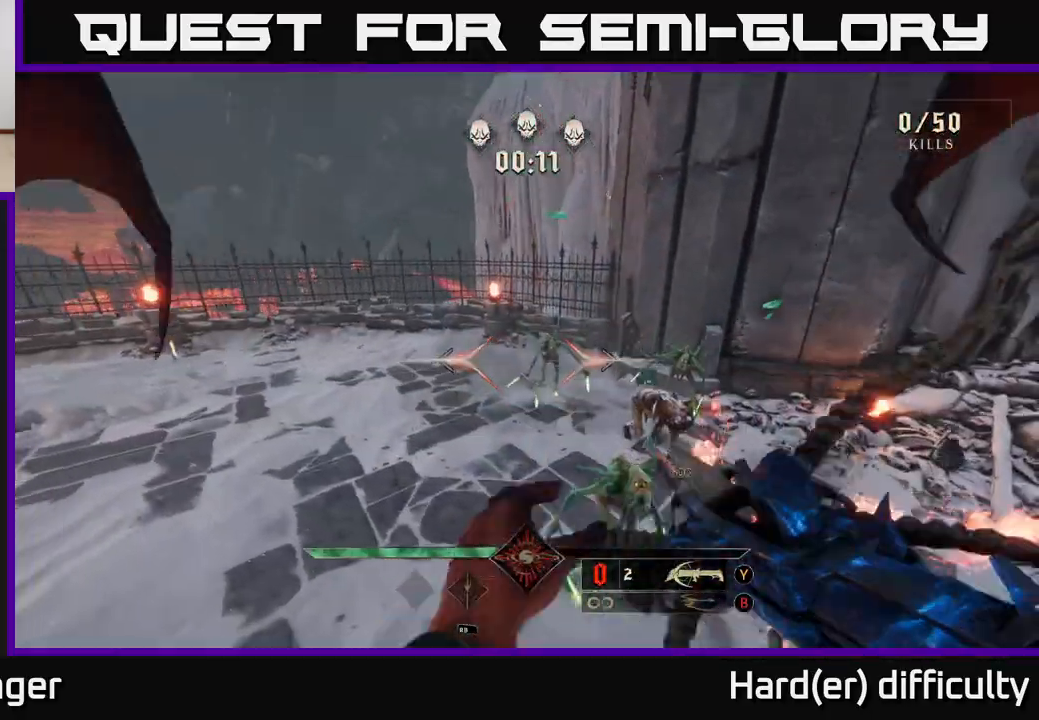
{"buttons": [], "left_stick": "down-left", "right_stick": "up", "events": [[33, "right_stick", "down-right"], [300, "R2", "down"], [350, "right_stick", "left"], [400, "R2", "up"], [500, "right_stick", "up"]]}
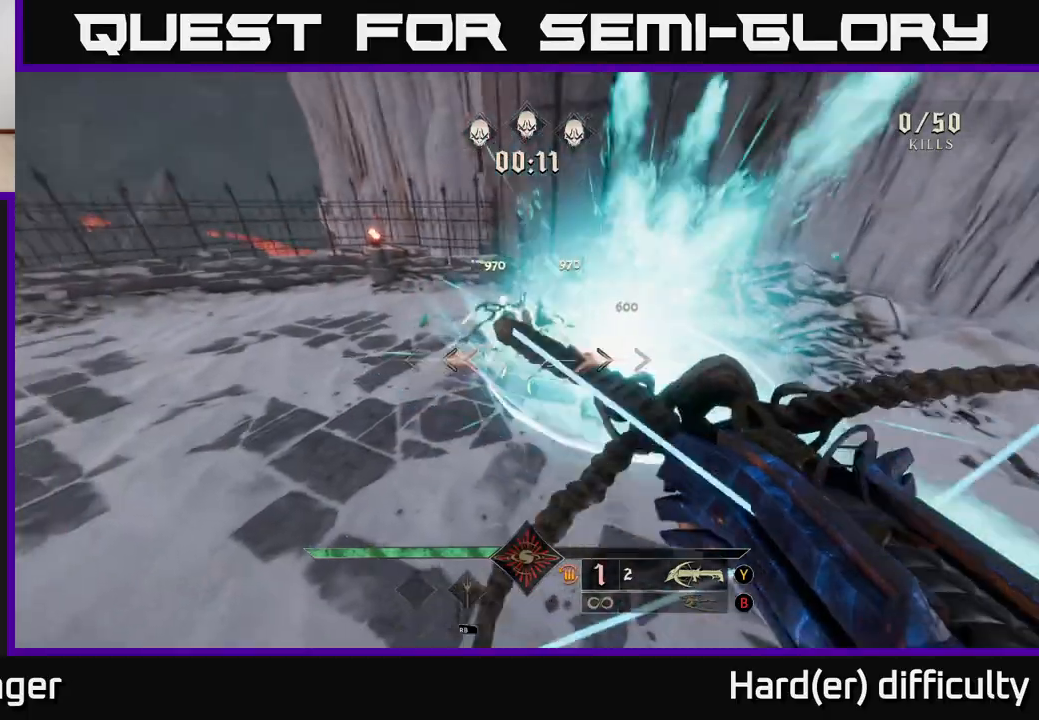
{"buttons": [], "left_stick": "down-left", "right_stick": "center", "events": [[33, "right_stick", "up-right"], [200, "right_stick", "left"], [267, "R2", "down"], [367, "R2", "up"], [367, "right_stick", "center"]]}
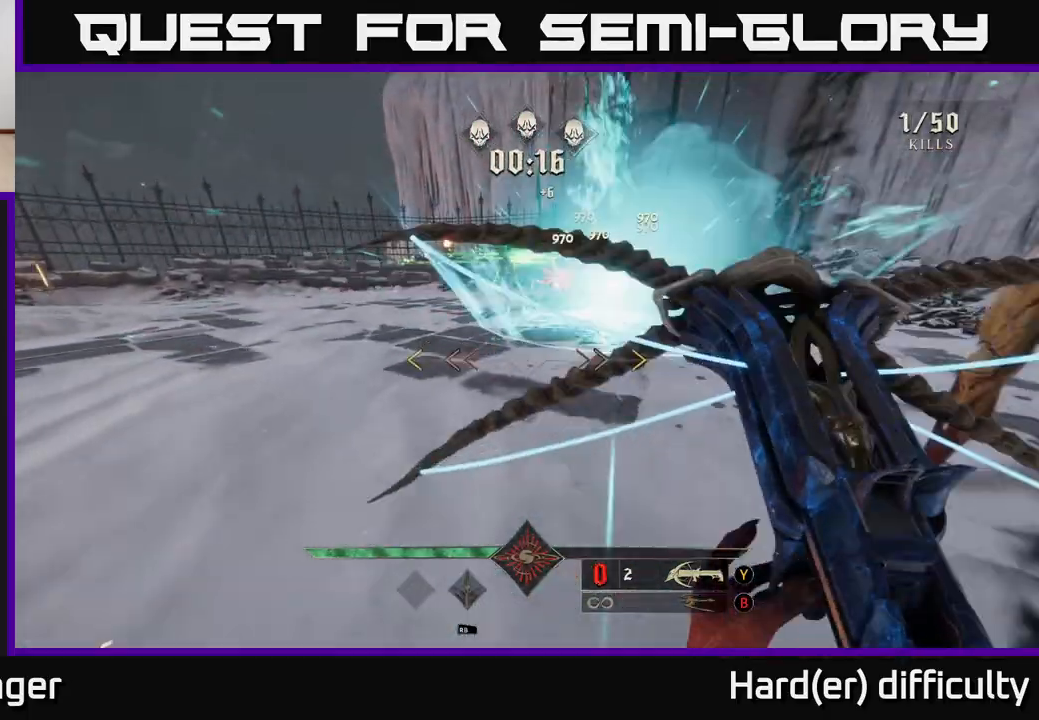
{"buttons": [], "left_stick": "left", "right_stick": "center", "events": [[117, "A", "down"], [250, "A", "up"], [383, "left_stick", "left"]]}
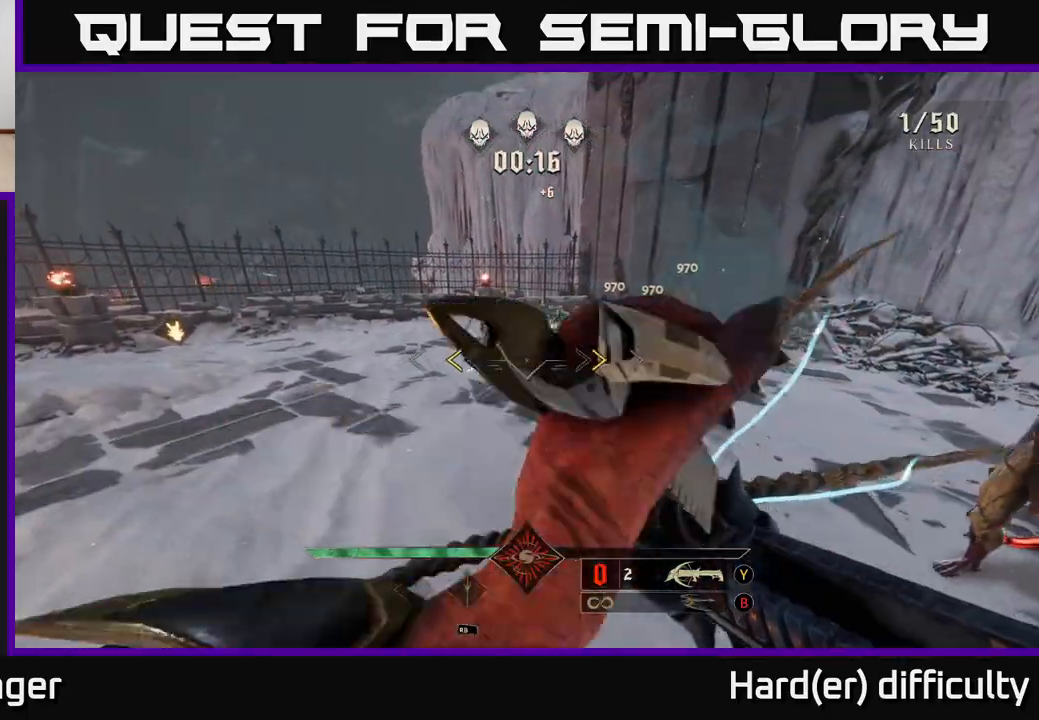
{"buttons": [], "left_stick": "left", "right_stick": "center", "events": [[17, "right_stick", "up-right"], [183, "right_stick", "center"], [200, "X", "down"], [283, "X", "up"]]}
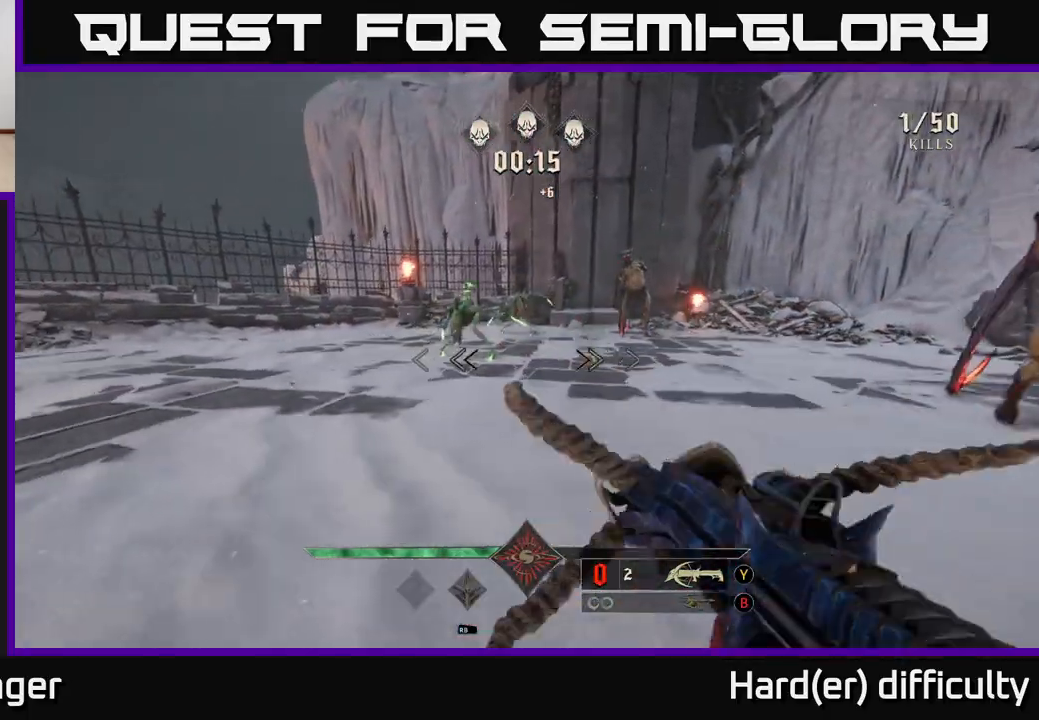
{"buttons": [], "left_stick": "down-left", "right_stick": "up-right", "events": [[50, "right_stick", "up-right"], [100, "right_stick", "center"], [150, "R2", "down"], [150, "right_stick", "down-left"], [167, "left_stick", "down-left"], [217, "R2", "up"], [233, "right_stick", "center"], [300, "right_stick", "down-right"], [467, "right_stick", "up-right"]]}
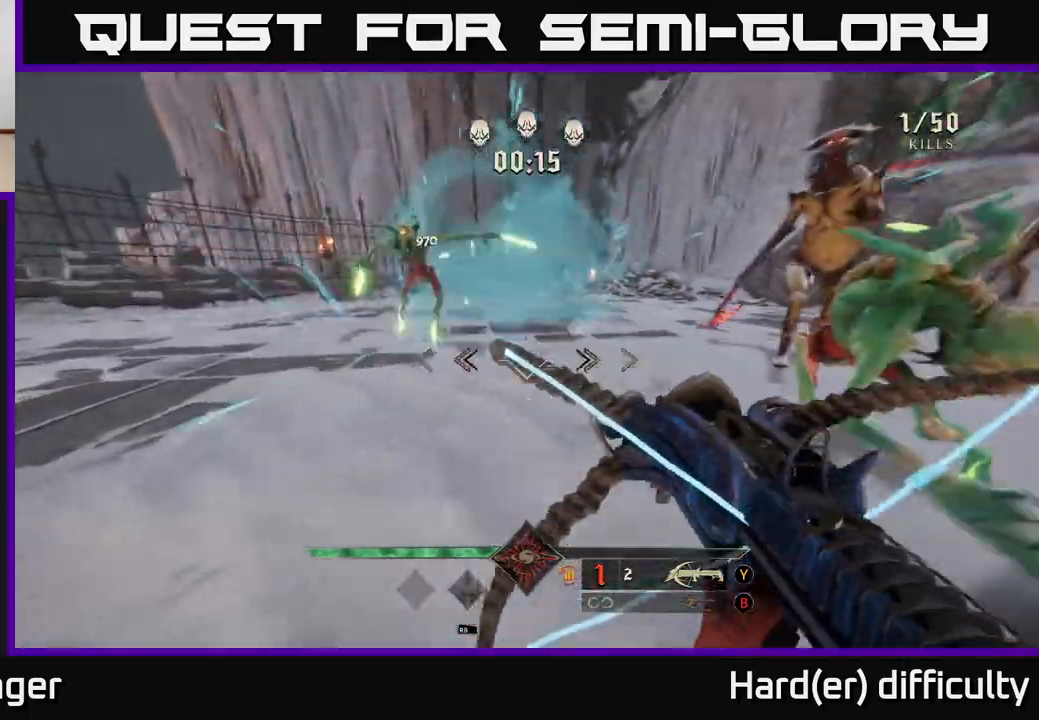
{"buttons": ["A"], "left_stick": "down-left", "right_stick": "center", "events": [[67, "right_stick", "left"], [100, "R2", "down"], [150, "right_stick", "center"], [183, "R2", "up"], [300, "right_stick", "right"], [467, "A", "down"], [483, "right_stick", "center"]]}
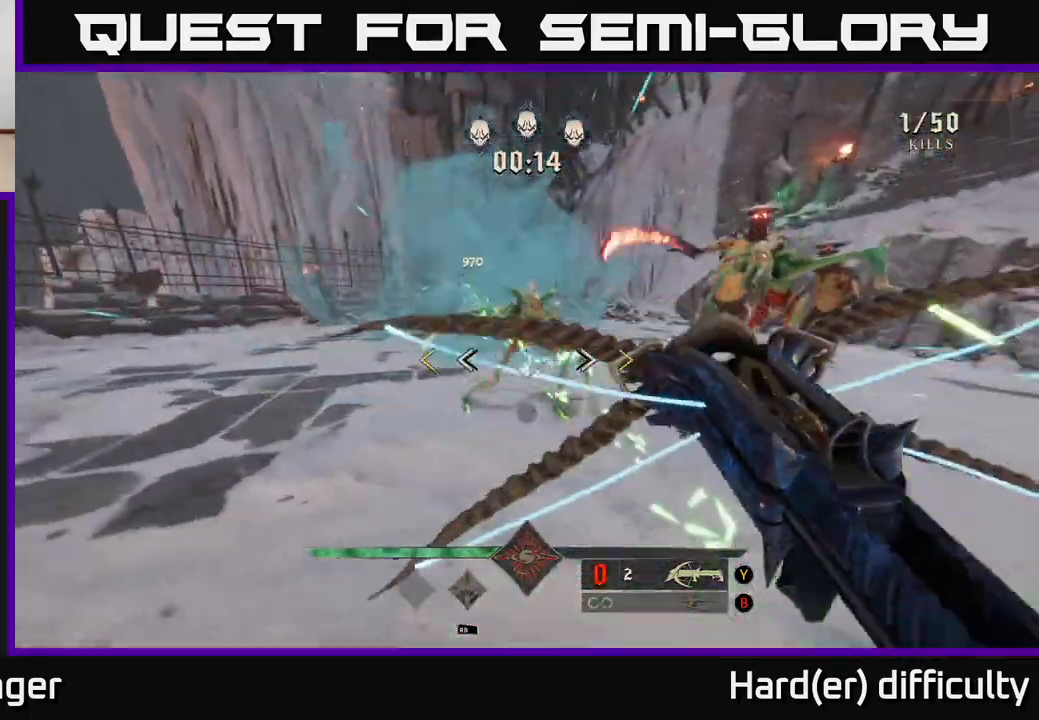
{"buttons": ["A"], "left_stick": "down-left", "right_stick": "center", "events": [[83, "A", "up"], [117, "A", "down"], [250, "A", "up"], [450, "A", "down"]]}
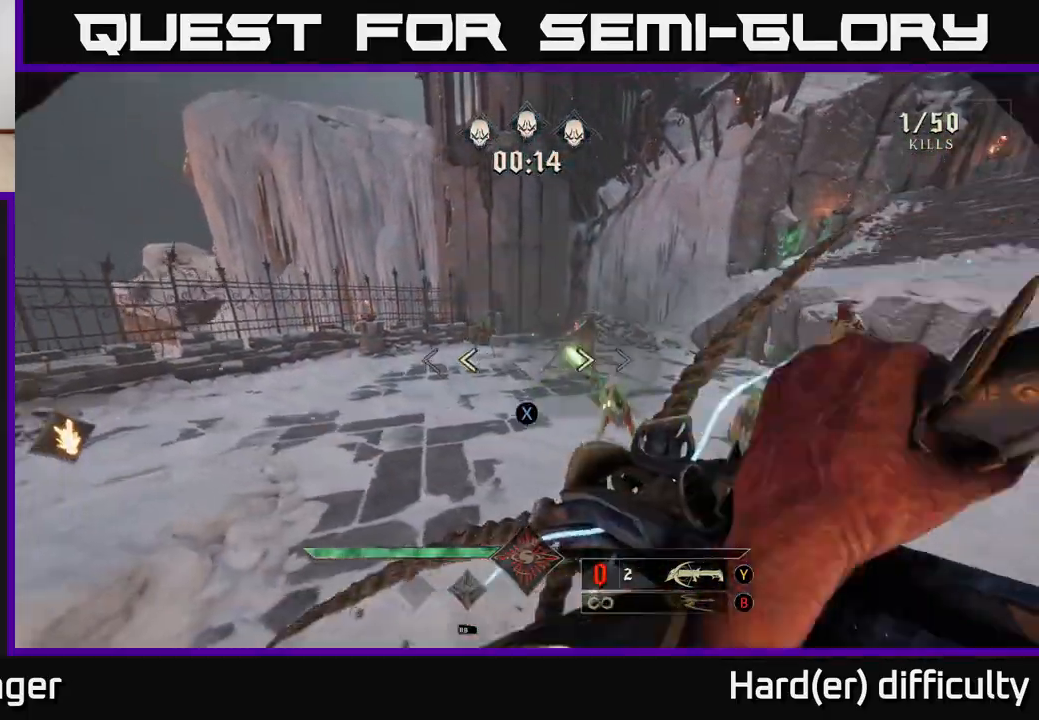
{"buttons": [], "left_stick": "down-left", "right_stick": "down-right", "events": [[50, "X", "down"], [150, "X", "up"], [167, "A", "up"], [267, "right_stick", "right"], [350, "right_stick", "down-right"]]}
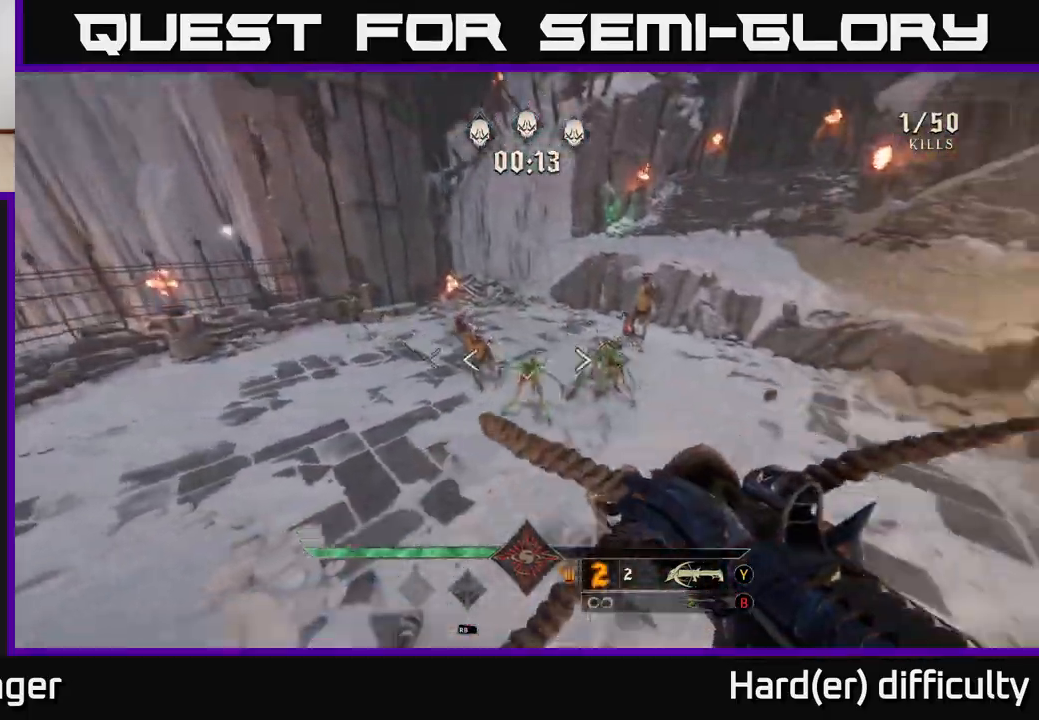
{"buttons": [], "left_stick": "left", "right_stick": "left", "events": [[50, "R2", "down"], [150, "R2", "up"], [217, "left_stick", "left"], [233, "right_stick", "up"], [483, "right_stick", "left"]]}
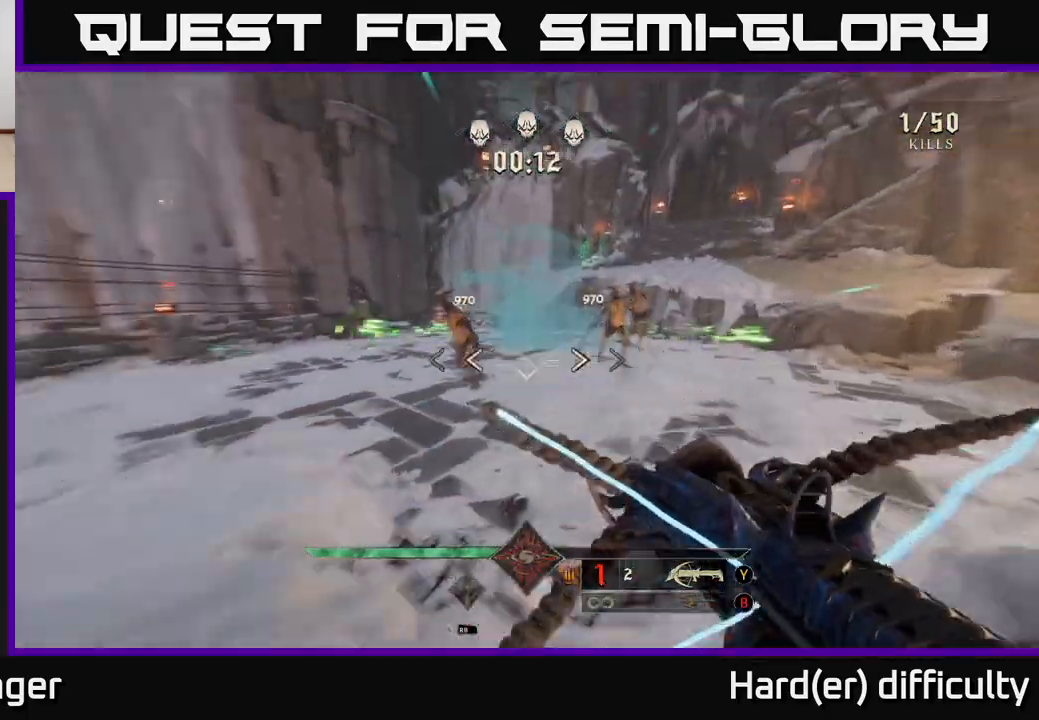
{"buttons": [], "left_stick": "left", "right_stick": "center", "events": [[17, "left_stick", "down-left"], [50, "R2", "down"], [150, "R2", "up"], [150, "right_stick", "center"], [250, "left_stick", "left"], [250, "right_stick", "right"], [467, "right_stick", "center"]]}
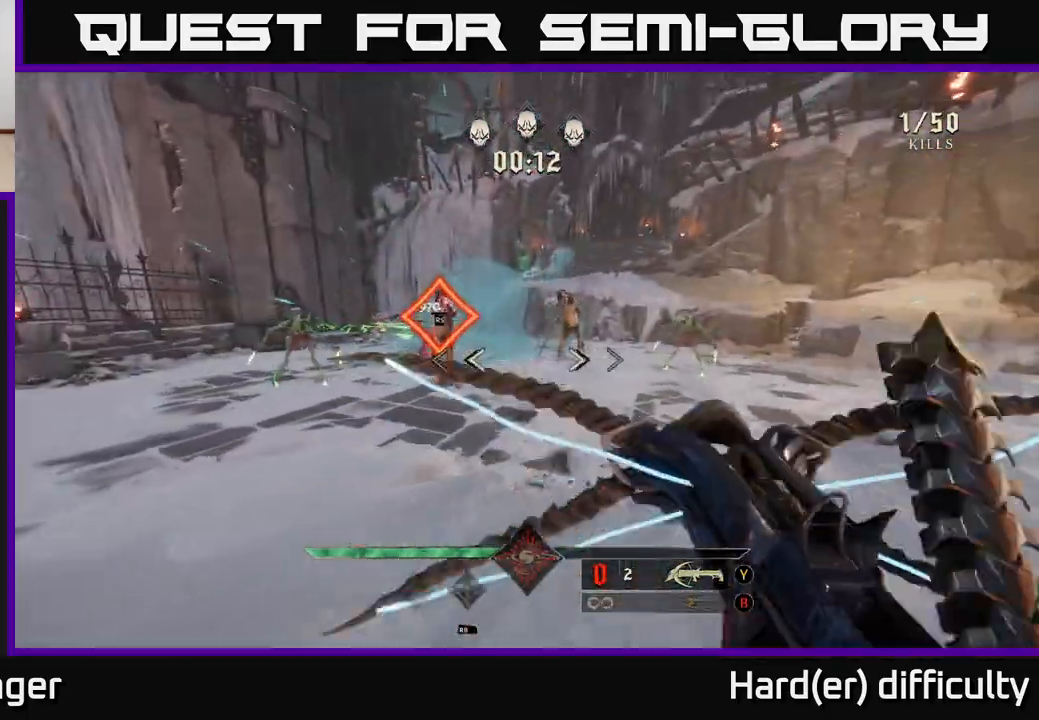
{"buttons": ["X"], "left_stick": "center", "right_stick": "center", "events": [[83, "A", "down"], [283, "A", "up"], [400, "X", "down"], [467, "left_stick", "center"]]}